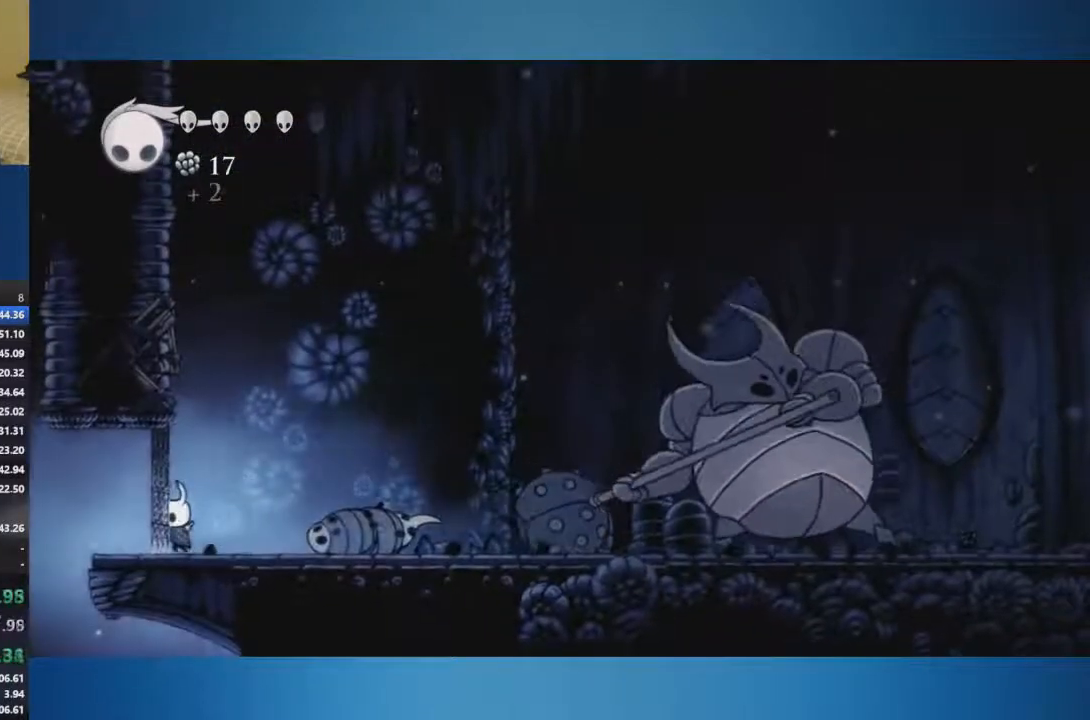
Gameplay with a controller (Xbox layout); each line is a JSON object with the inputs held at the frame after it. "events" lists button and stick changes between this image and that frame as [ms after this image, input, new state], when the widget could be followed in between. Not read: L2 L3 R2 R3.
{"buttons": [], "left_stick": "center", "right_stick": "center", "events": [[267, "left_stick", "center"]]}
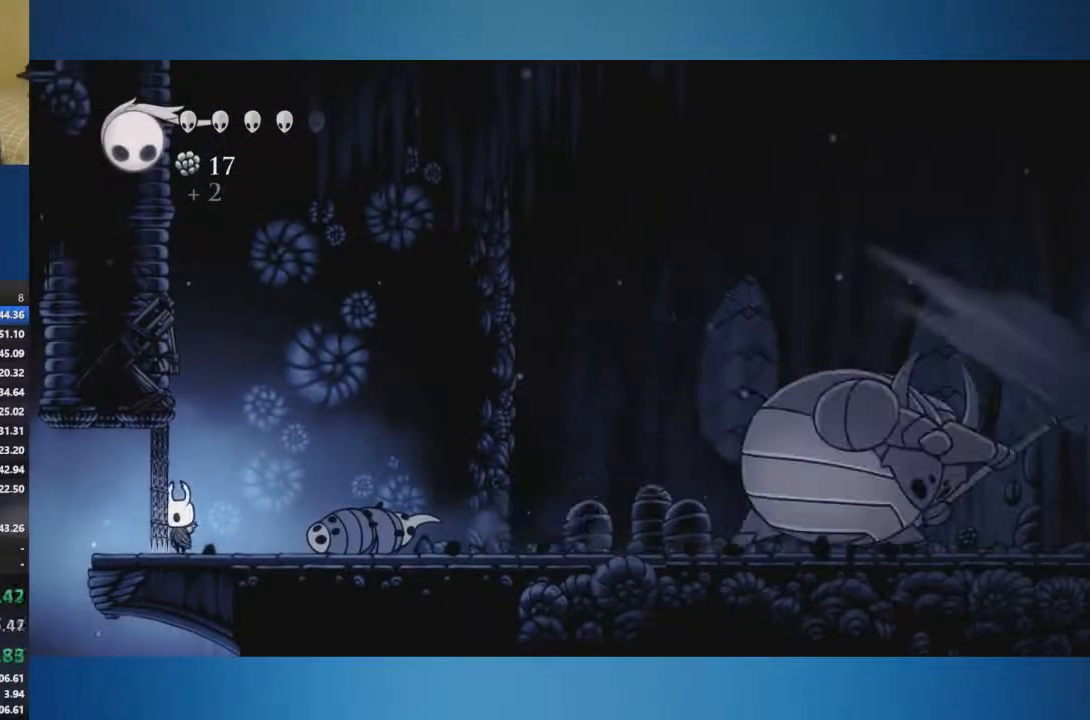
{"buttons": [], "left_stick": "up-left", "right_stick": "center", "events": [[117, "left_stick", "up-left"]]}
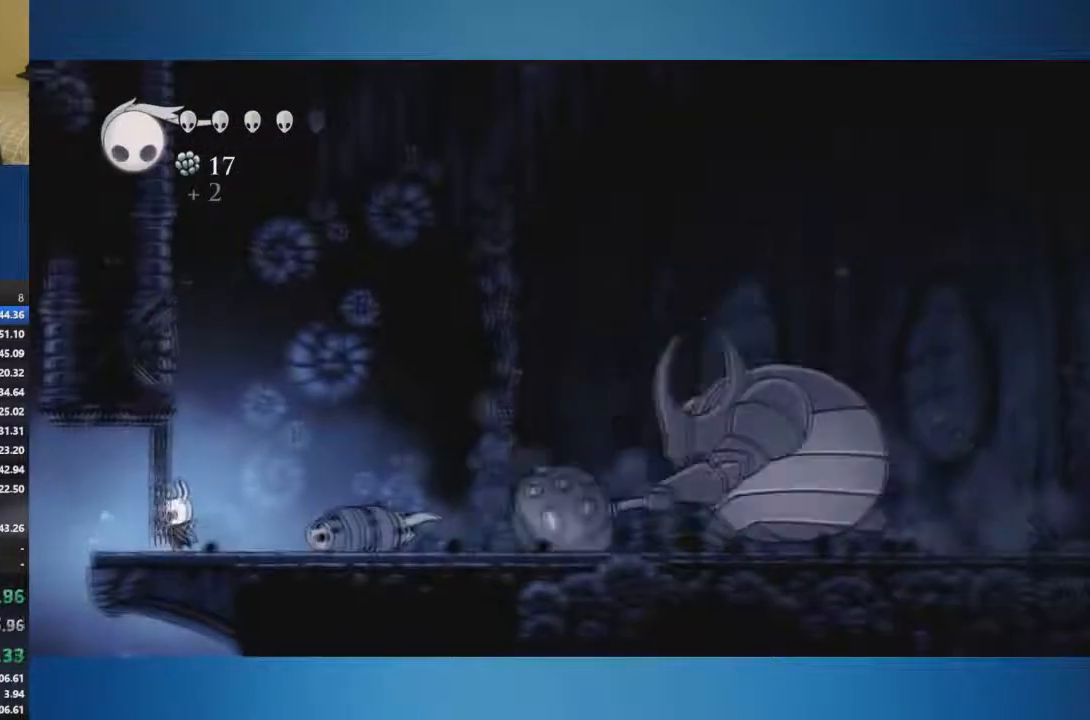
{"buttons": [], "left_stick": "up-left", "right_stick": "center", "events": []}
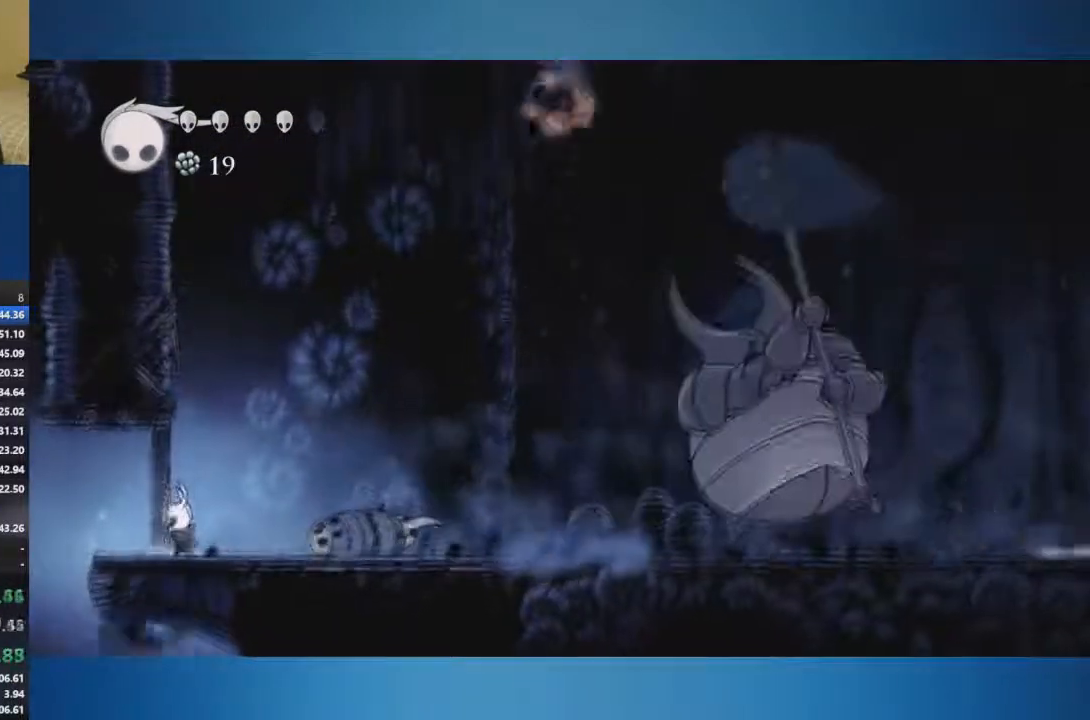
{"buttons": [], "left_stick": "up-left", "right_stick": "center", "events": []}
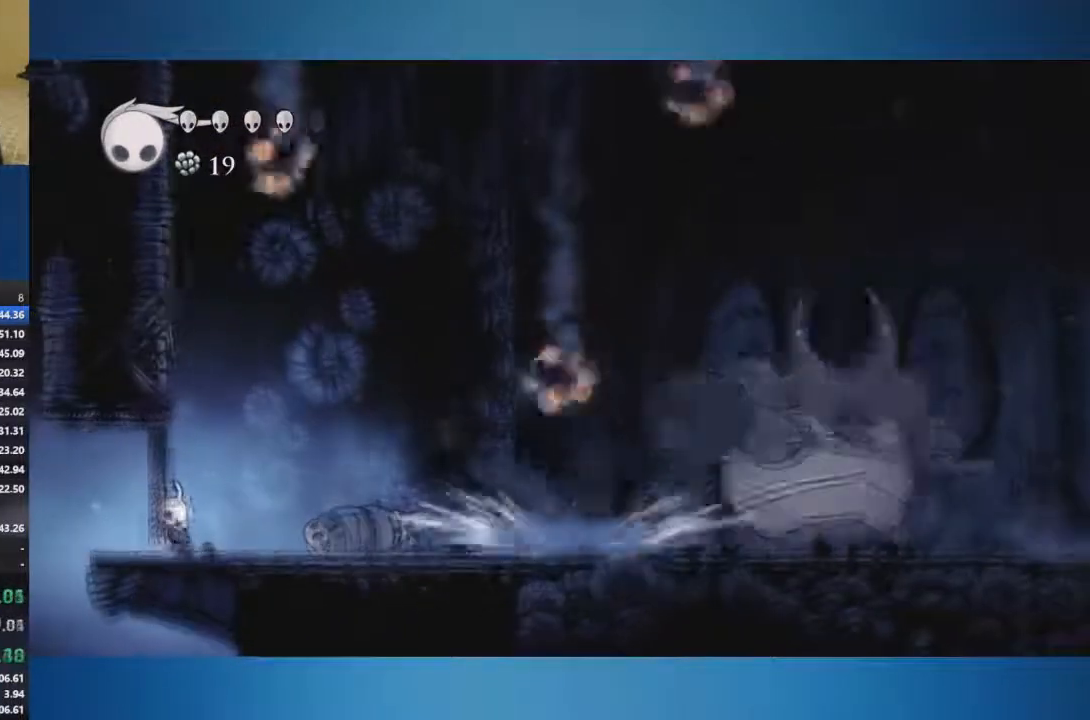
{"buttons": [], "left_stick": "up", "right_stick": "center", "events": [[150, "left_stick", "up"]]}
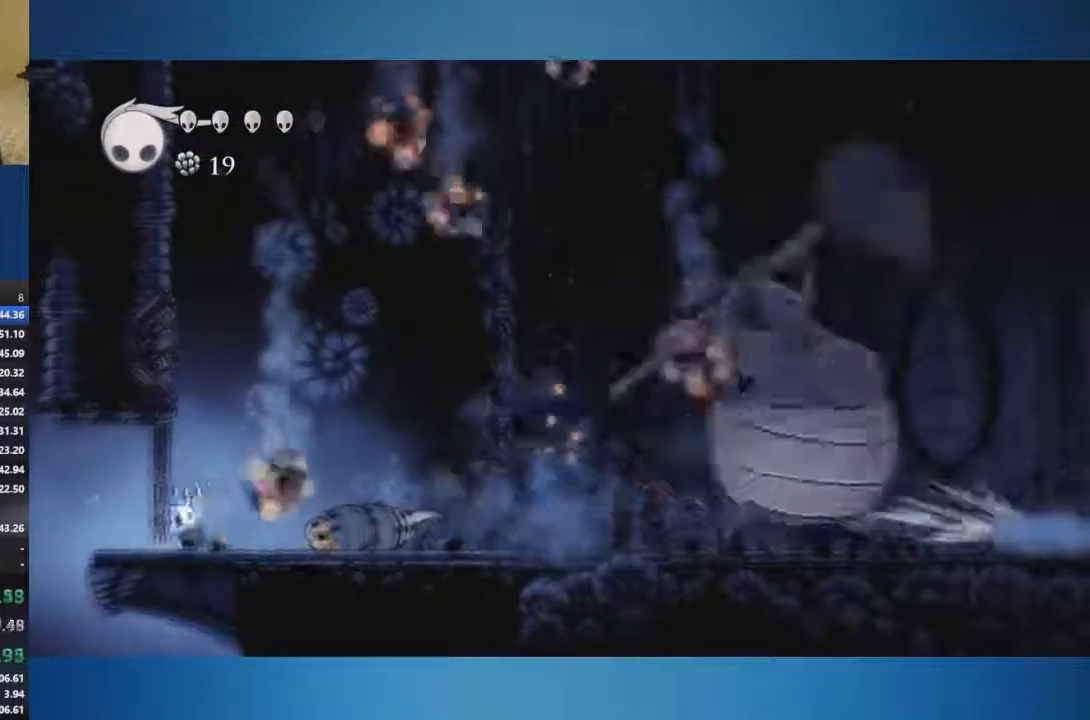
{"buttons": [], "left_stick": "up", "right_stick": "center", "events": []}
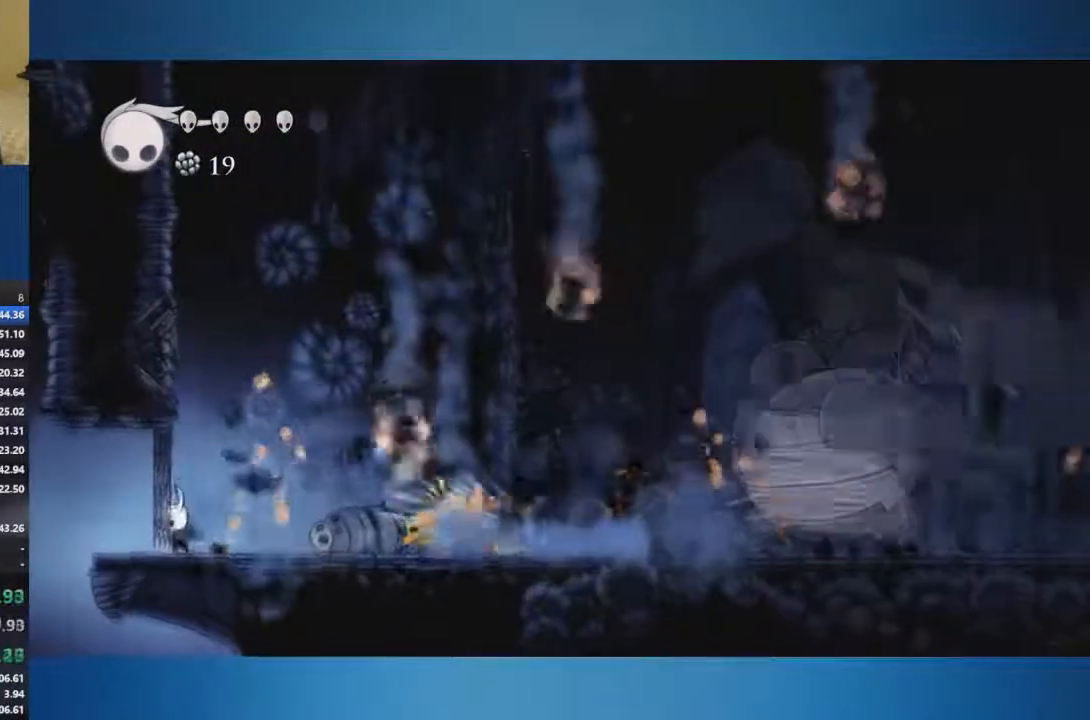
{"buttons": [], "left_stick": "up", "right_stick": "center", "events": []}
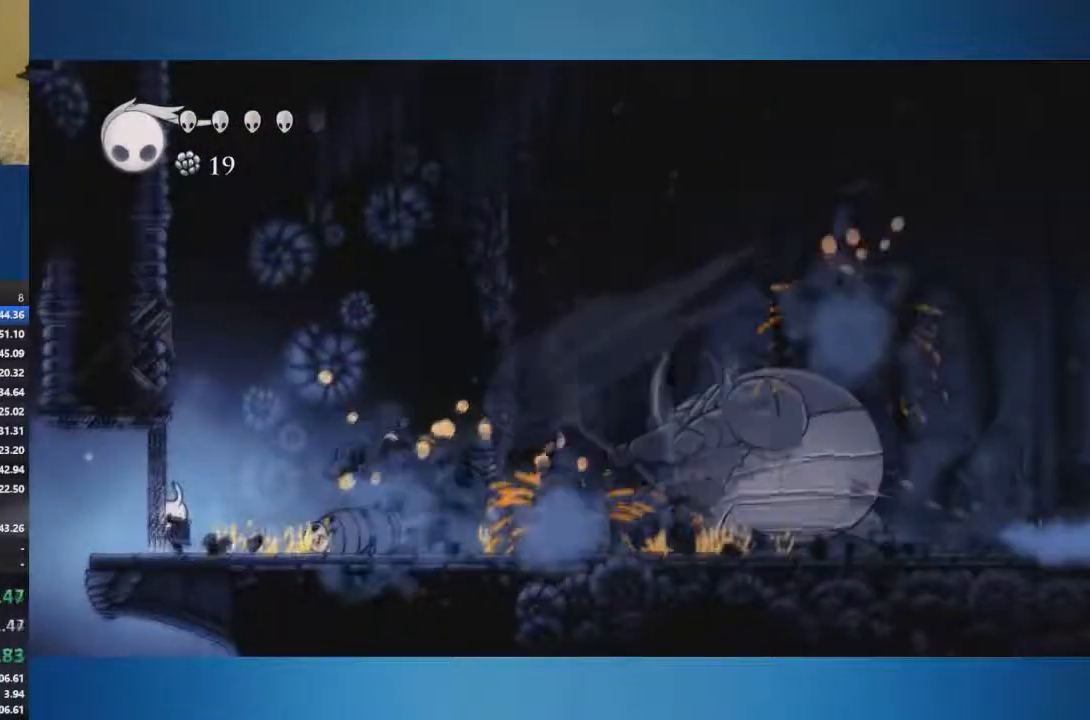
{"buttons": [], "left_stick": "up", "right_stick": "center", "events": []}
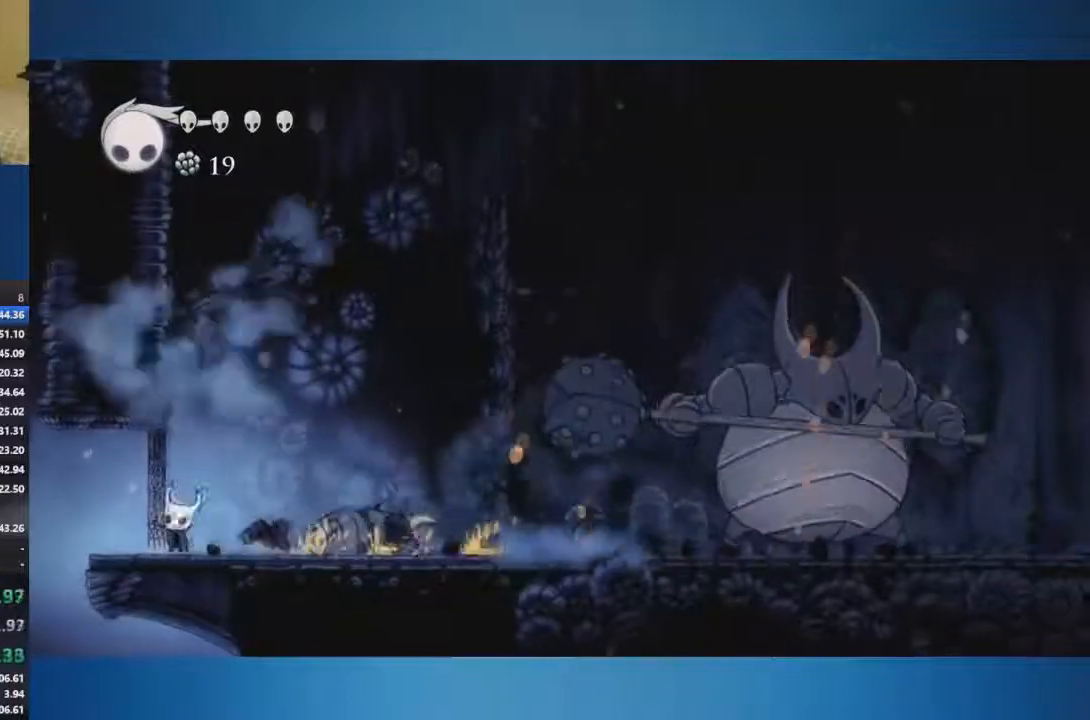
{"buttons": [], "left_stick": "up-left", "right_stick": "center", "events": [[16, "X", "down"], [116, "X", "up"], [283, "left_stick", "up-left"]]}
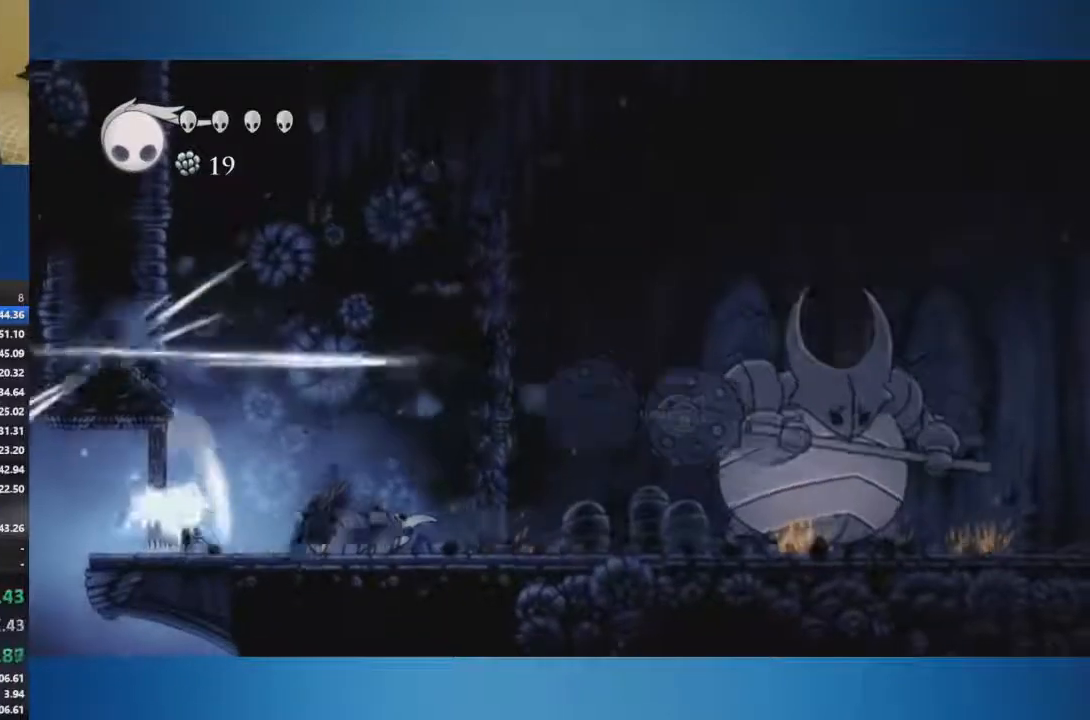
{"buttons": ["X"], "left_stick": "up-left", "right_stick": "center", "events": [[250, "X", "down"]]}
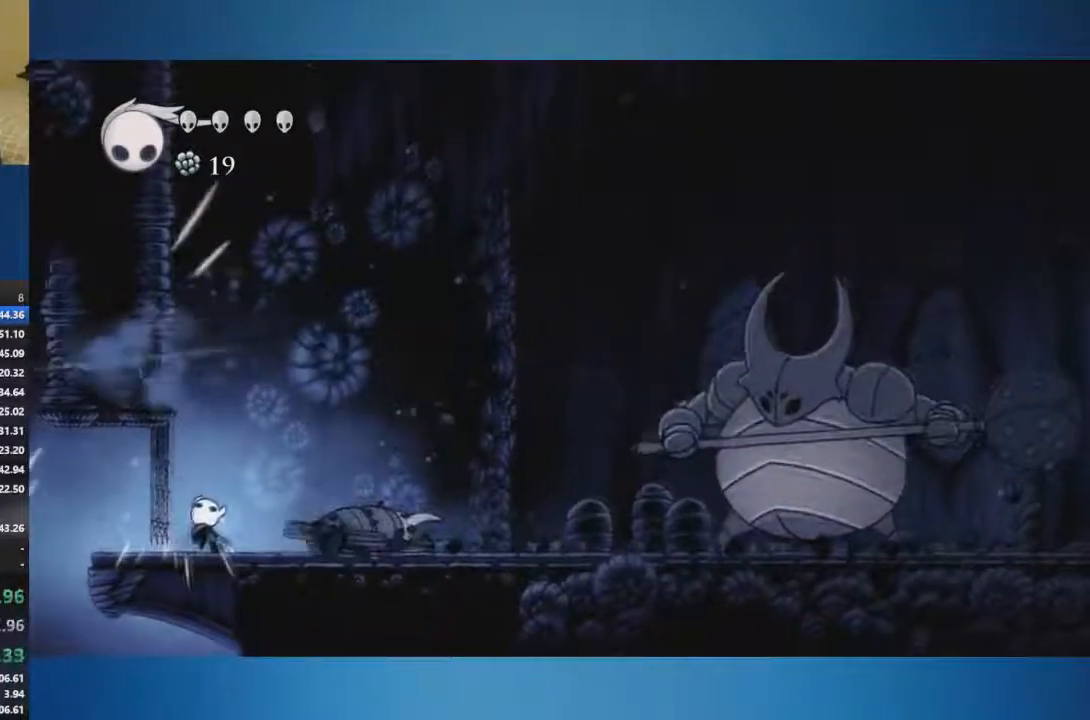
{"buttons": [], "left_stick": "up-left", "right_stick": "center", "events": [[83, "X", "up"], [183, "X", "down"], [350, "X", "up"]]}
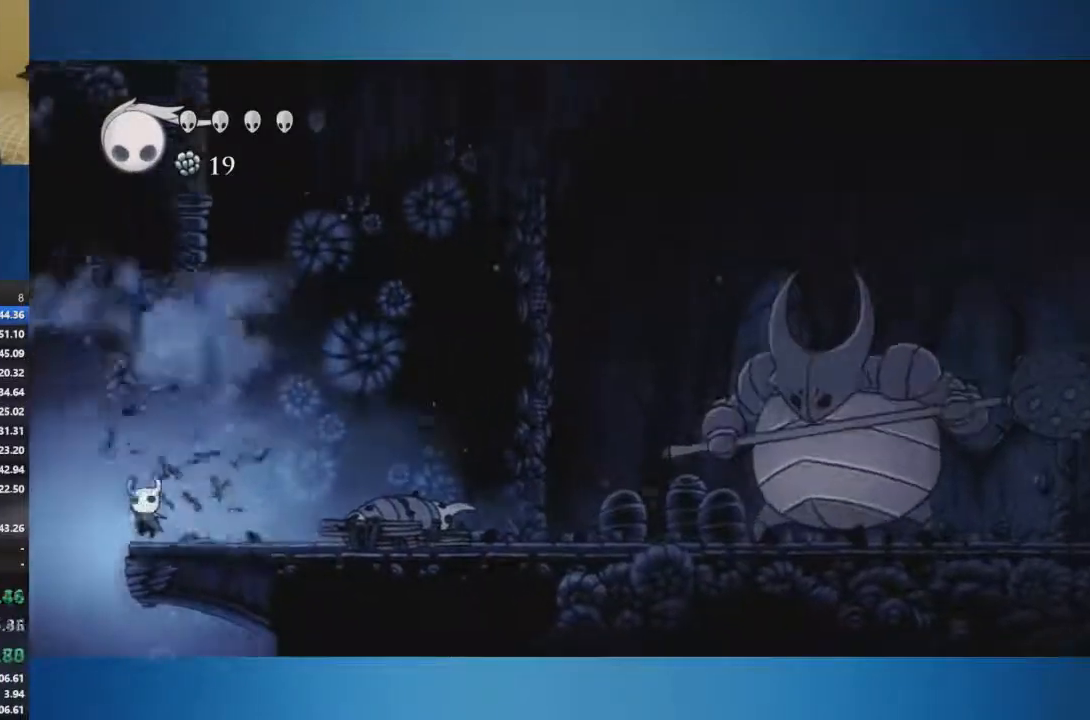
{"buttons": [], "left_stick": "up-right", "right_stick": "center", "events": [[150, "left_stick", "up-right"]]}
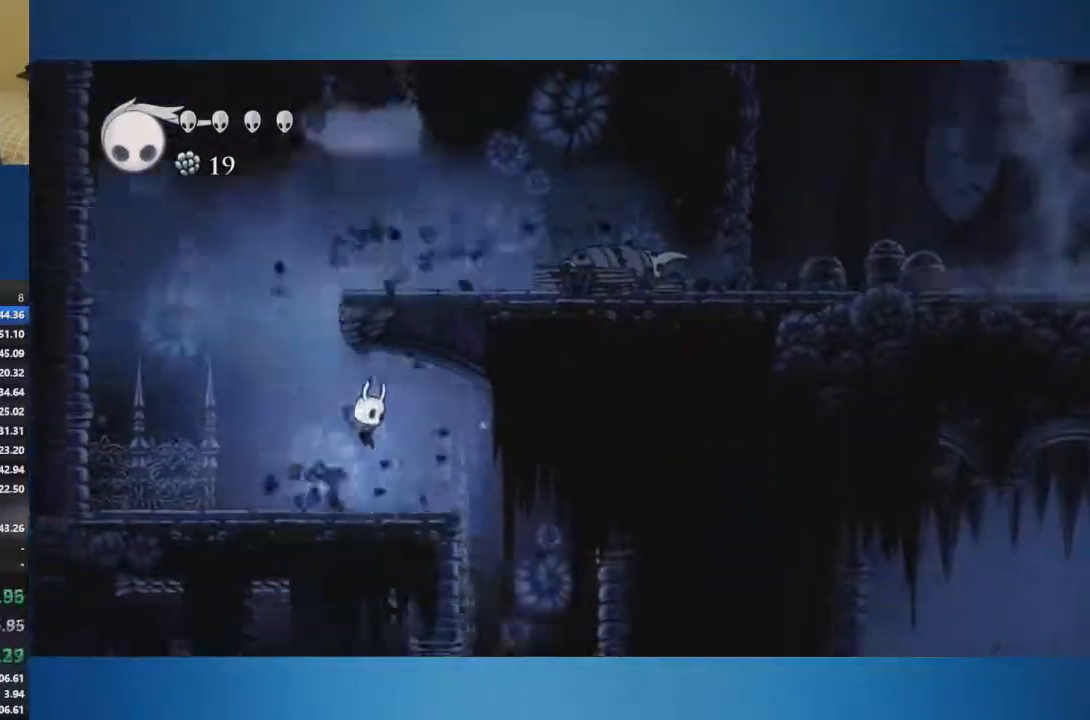
{"buttons": [], "left_stick": "center", "right_stick": "center", "events": [[383, "SELECT", "down"], [450, "left_stick", "center"], [467, "SELECT", "up"]]}
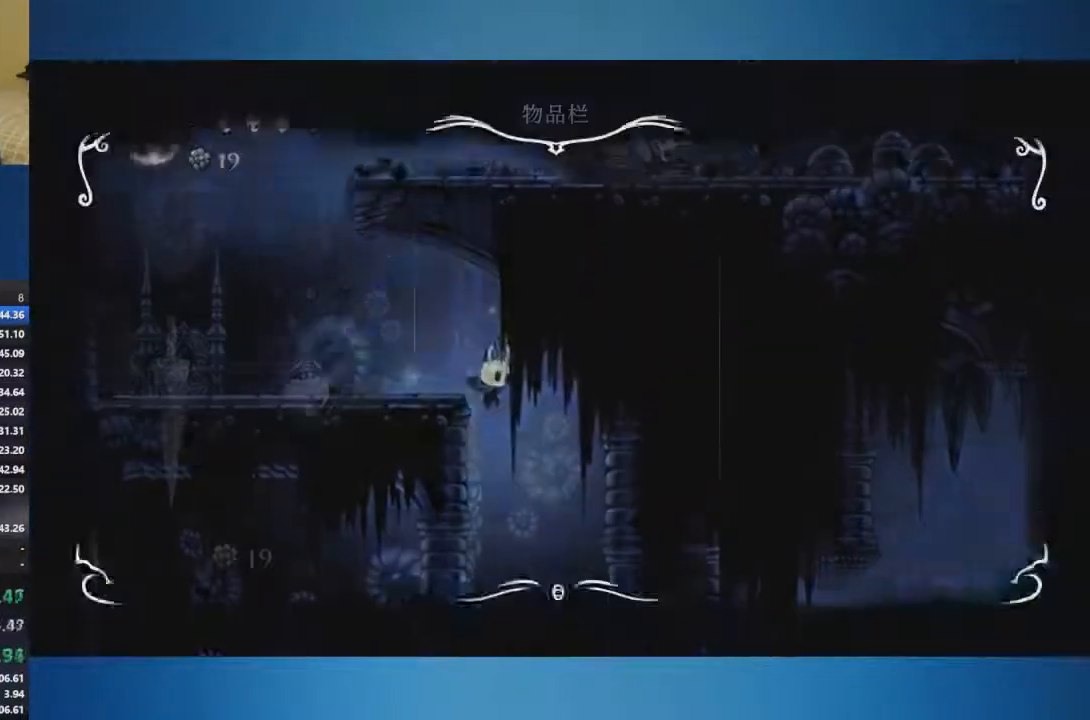
{"buttons": ["SELECT"], "left_stick": "left", "right_stick": "center", "events": [[451, "SELECT", "down"], [501, "left_stick", "left"]]}
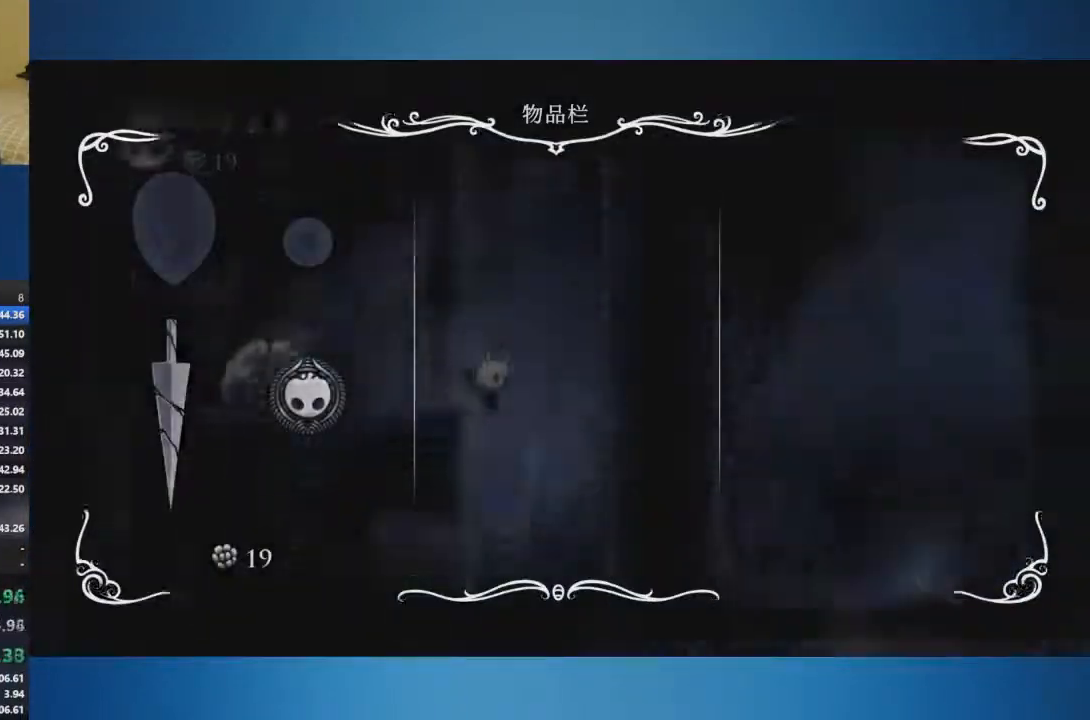
{"buttons": [], "left_stick": "up-left", "right_stick": "center", "events": [[217, "SELECT", "up"], [217, "left_stick", "up-left"], [317, "X", "down"], [433, "X", "up"]]}